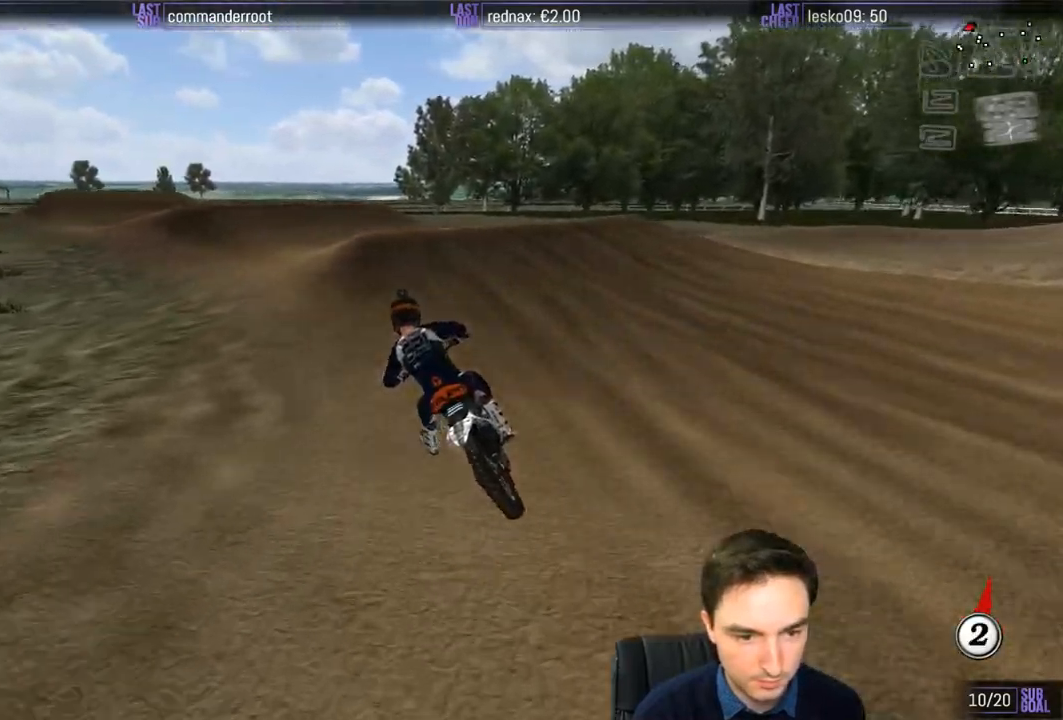
Gameplay with a controller (Xbox layout); each line is a JSON object with the inputs held at the frame after it. "events" lists button and stick changes between this image and that frame as [ms after this image, input, new state], when the widget could be followed in between. Not read: L1 L3 R3.
{"buttons": ["R2"], "left_stick": "down", "right_stick": "center", "events": [[250, "left_stick", "right"], [367, "left_stick", "center"], [433, "left_stick", "down"]]}
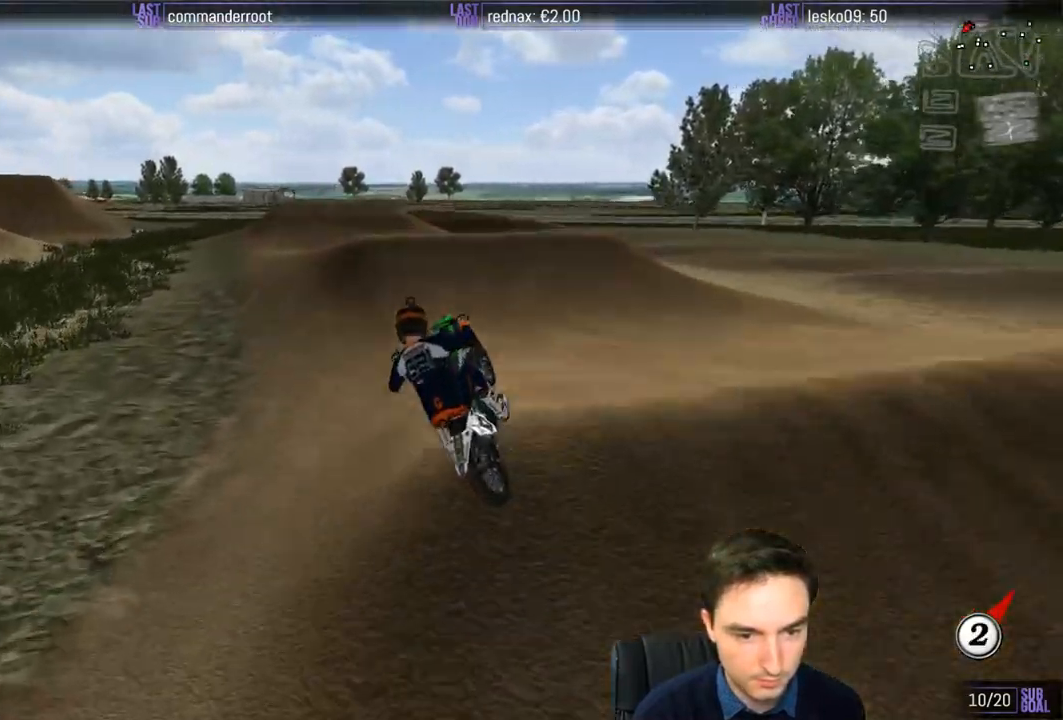
{"buttons": [], "left_stick": "down-left", "right_stick": "center", "events": [[183, "left_stick", "down-left"], [200, "R2", "up"], [333, "R2", "down"], [467, "R2", "up"]]}
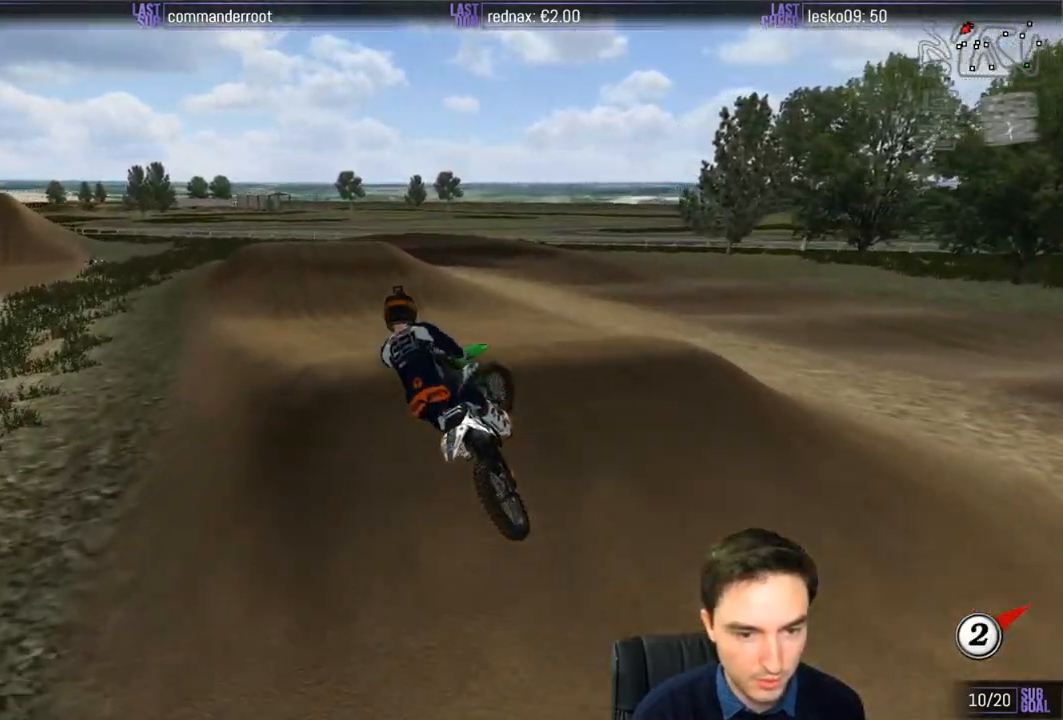
{"buttons": ["R2"], "left_stick": "down-right", "right_stick": "center", "events": [[100, "R2", "down"], [467, "left_stick", "down-right"]]}
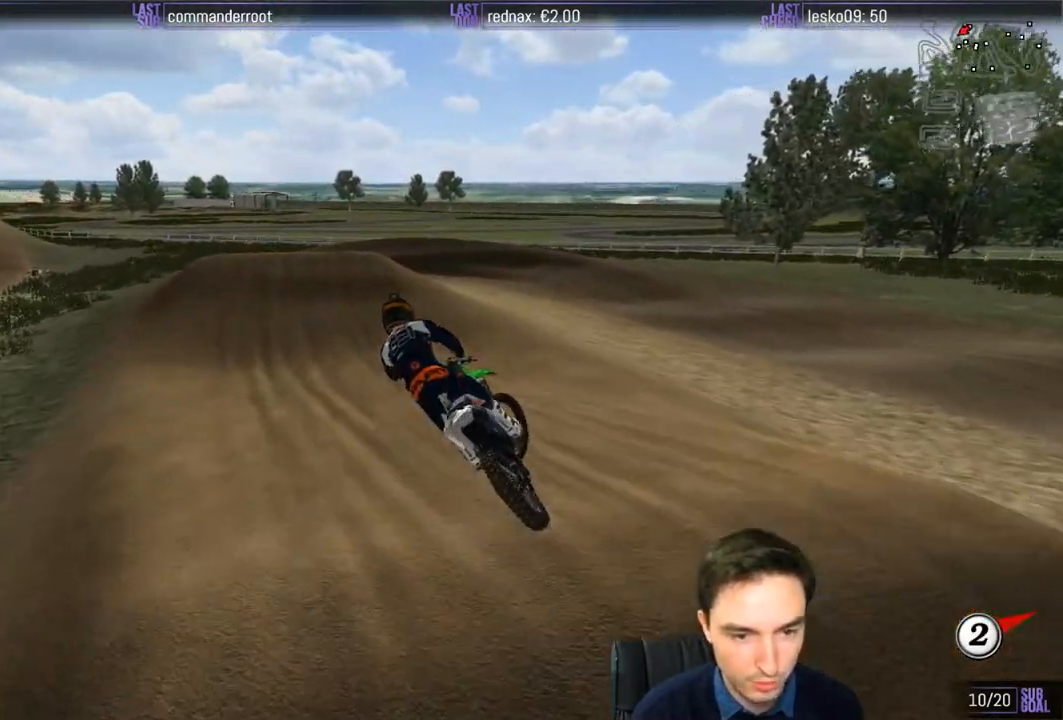
{"buttons": ["R2"], "left_stick": "center", "right_stick": "center", "events": [[133, "left_stick", "center"]]}
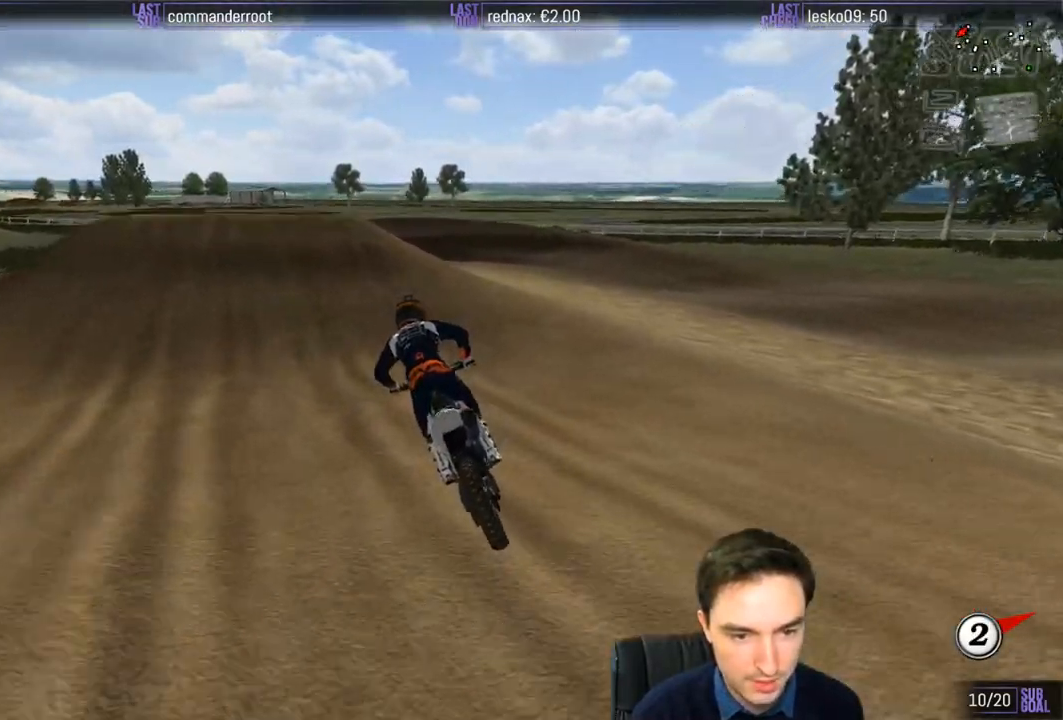
{"buttons": ["A", "L2"], "left_stick": "down-right", "right_stick": "center", "events": [[250, "X", "down"], [250, "left_stick", "down-right"], [333, "R2", "up"], [367, "X", "up"], [400, "L2", "down"], [433, "A", "down"]]}
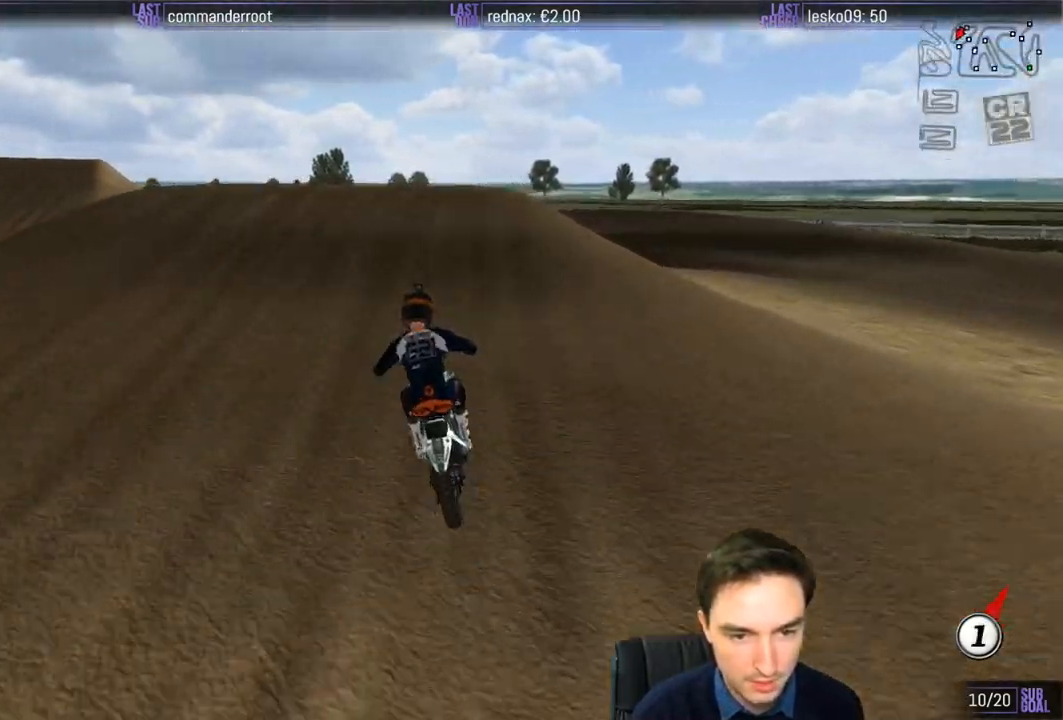
{"buttons": [], "left_stick": "down", "right_stick": "center", "events": [[167, "A", "up"], [267, "L2", "up"], [267, "left_stick", "center"], [467, "left_stick", "down"]]}
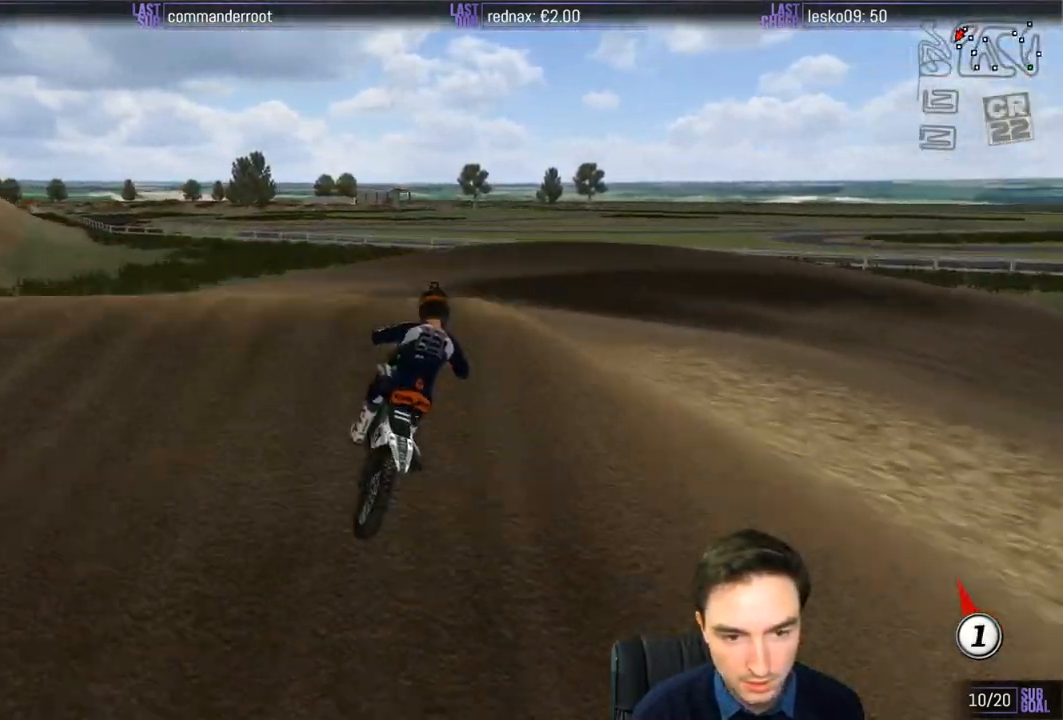
{"buttons": ["R2"], "left_stick": "down", "right_stick": "center", "events": [[33, "R2", "down"], [200, "R2", "up"], [400, "R2", "down"]]}
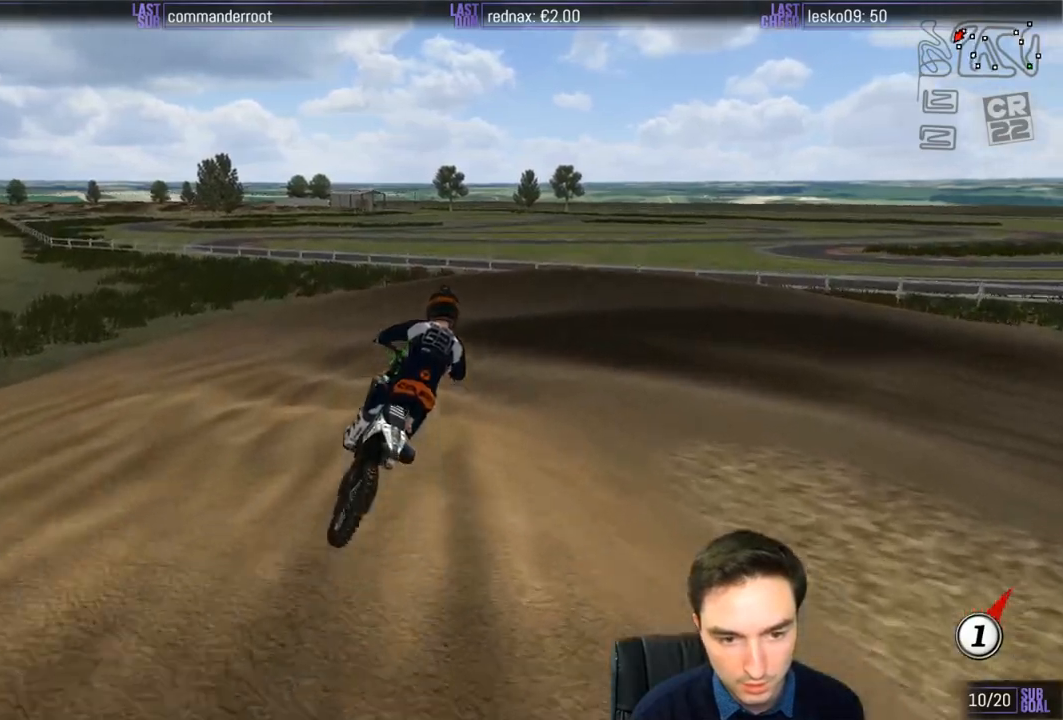
{"buttons": ["R2"], "left_stick": "center", "right_stick": "center", "events": [[100, "left_stick", "down-right"], [233, "B", "down"], [333, "B", "up"], [333, "left_stick", "center"]]}
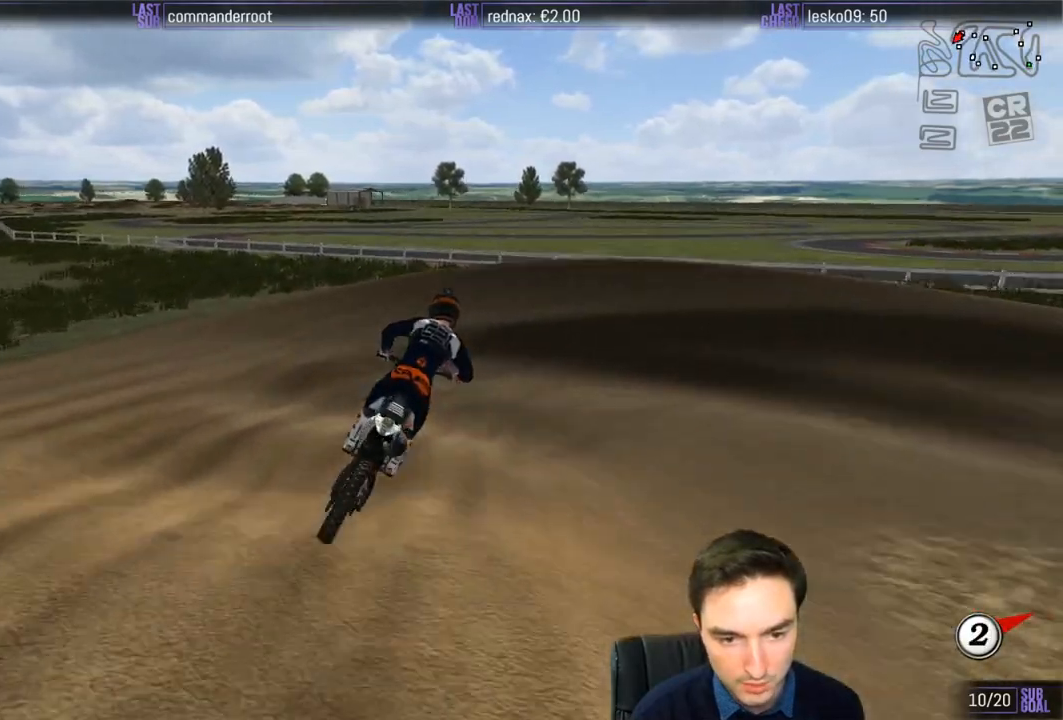
{"buttons": [], "left_stick": "down-right", "right_stick": "center", "events": [[167, "left_stick", "down"], [367, "R2", "up"], [467, "left_stick", "down-right"]]}
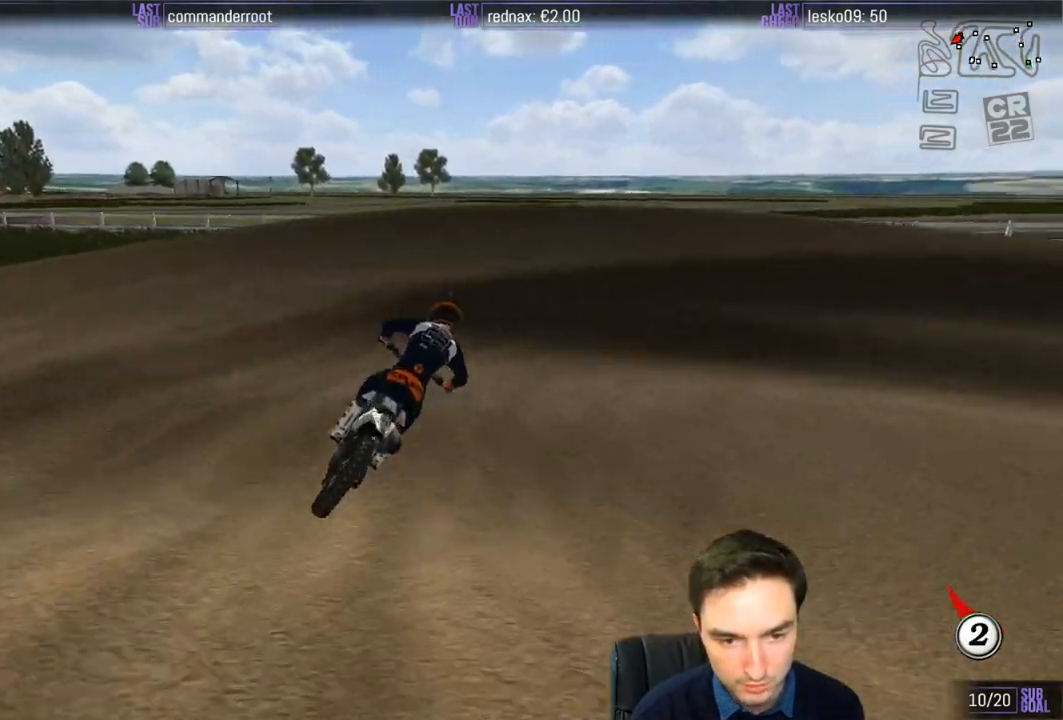
{"buttons": [], "left_stick": "down-right", "right_stick": "center", "events": []}
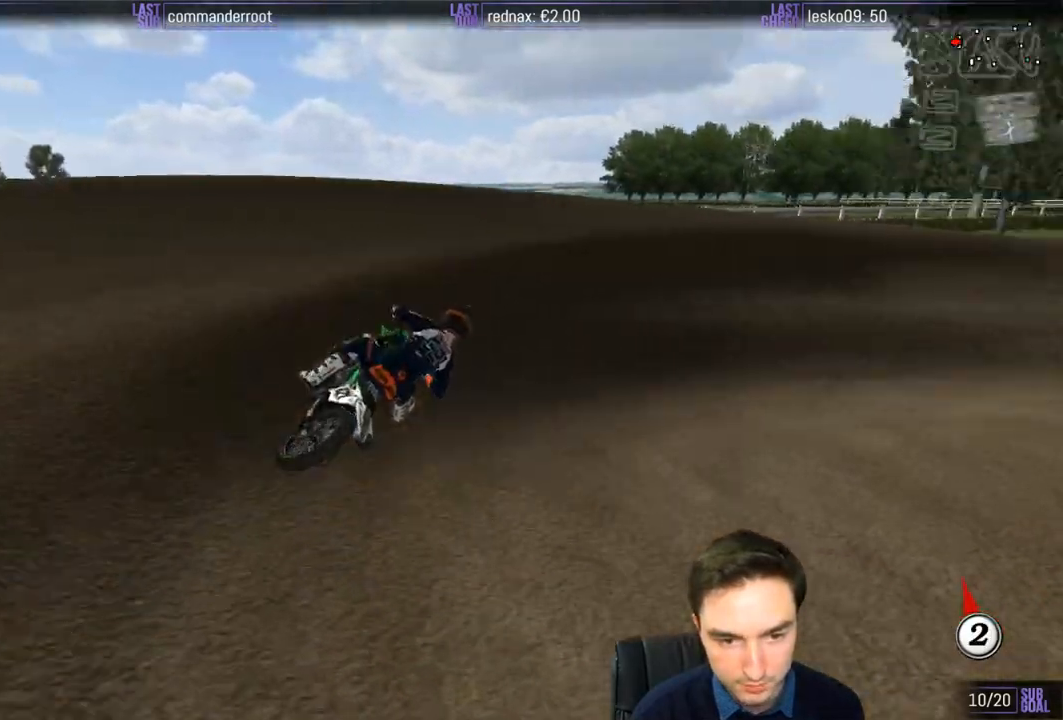
{"buttons": ["R2"], "left_stick": "center", "right_stick": "center", "events": [[100, "left_stick", "center"], [167, "R2", "down"], [300, "R2", "up"], [367, "R2", "down"]]}
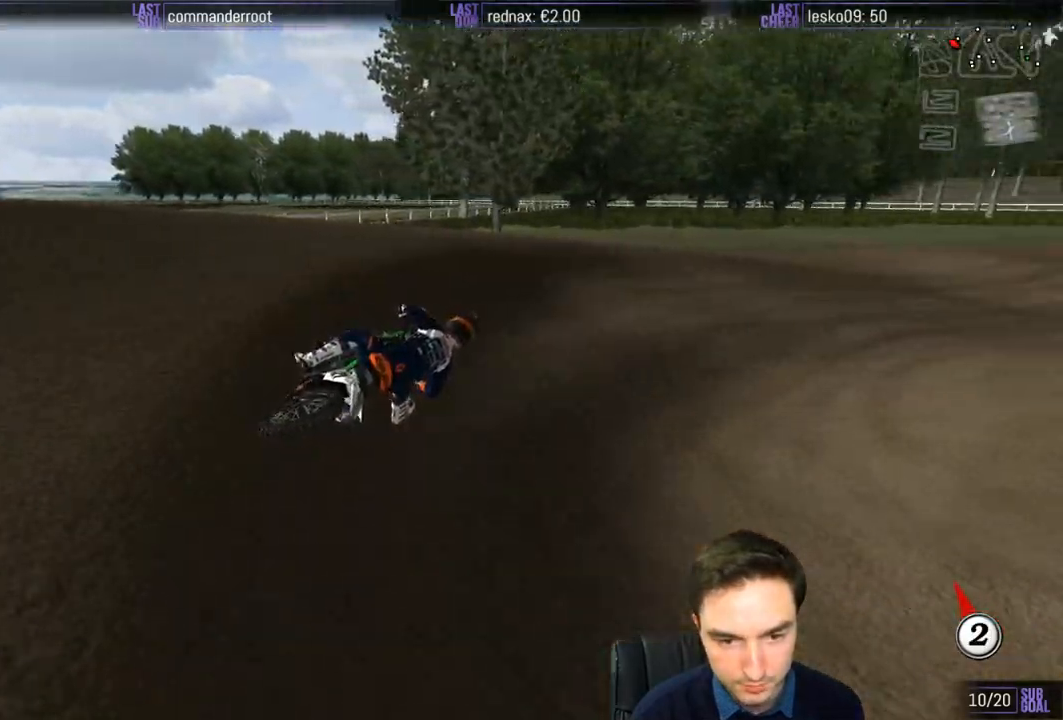
{"buttons": ["R2"], "left_stick": "left", "right_stick": "center", "events": [[300, "left_stick", "left"]]}
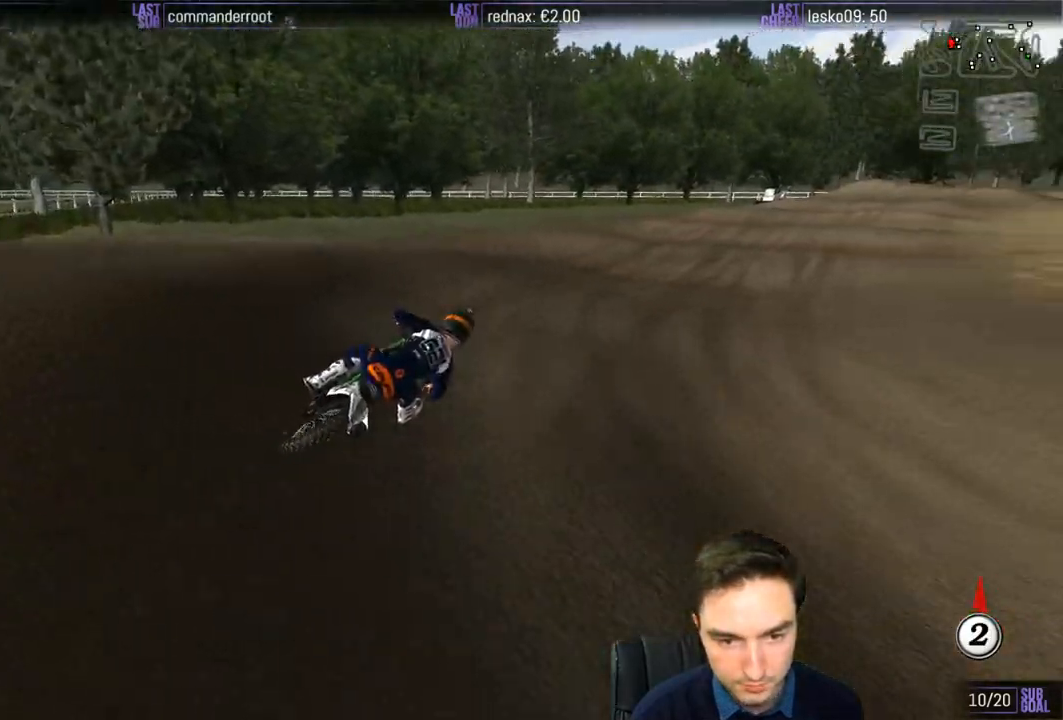
{"buttons": ["R2"], "left_stick": "center", "right_stick": "center", "events": [[100, "left_stick", "center"], [367, "B", "down"], [467, "B", "up"]]}
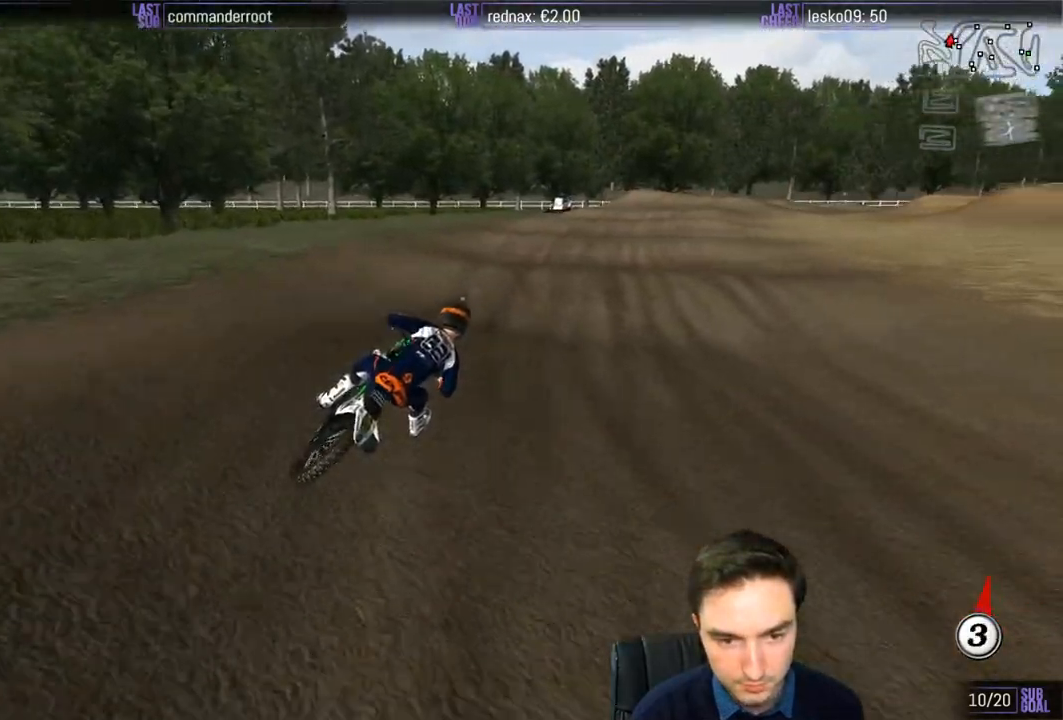
{"buttons": ["R2"], "left_stick": "center", "right_stick": "center", "events": []}
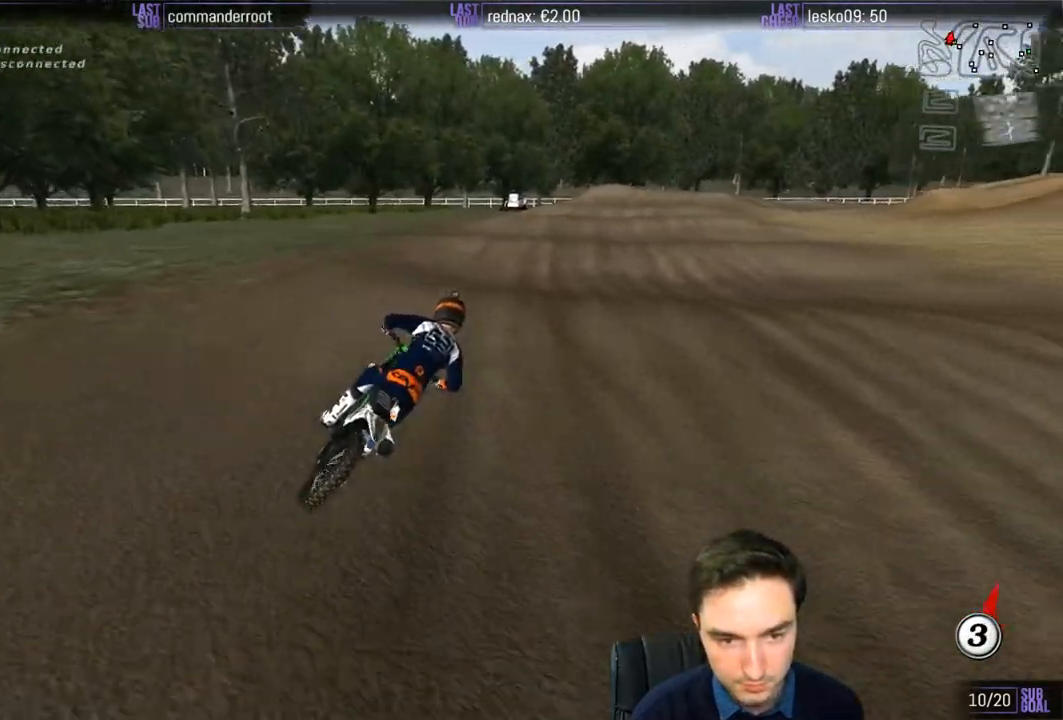
{"buttons": [], "left_stick": "center", "right_stick": "center", "events": [[33, "left_stick", "down"], [433, "R2", "up"], [467, "left_stick", "center"]]}
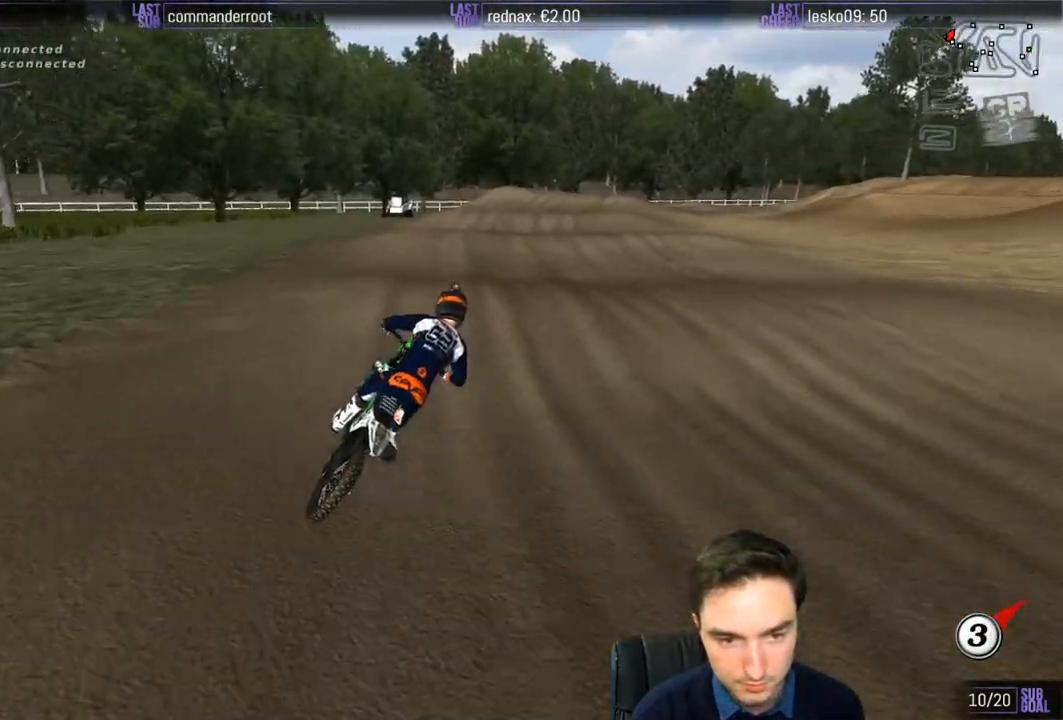
{"buttons": [], "left_stick": "down", "right_stick": "center", "events": [[33, "left_stick", "down"], [217, "R2", "down"], [500, "R2", "up"]]}
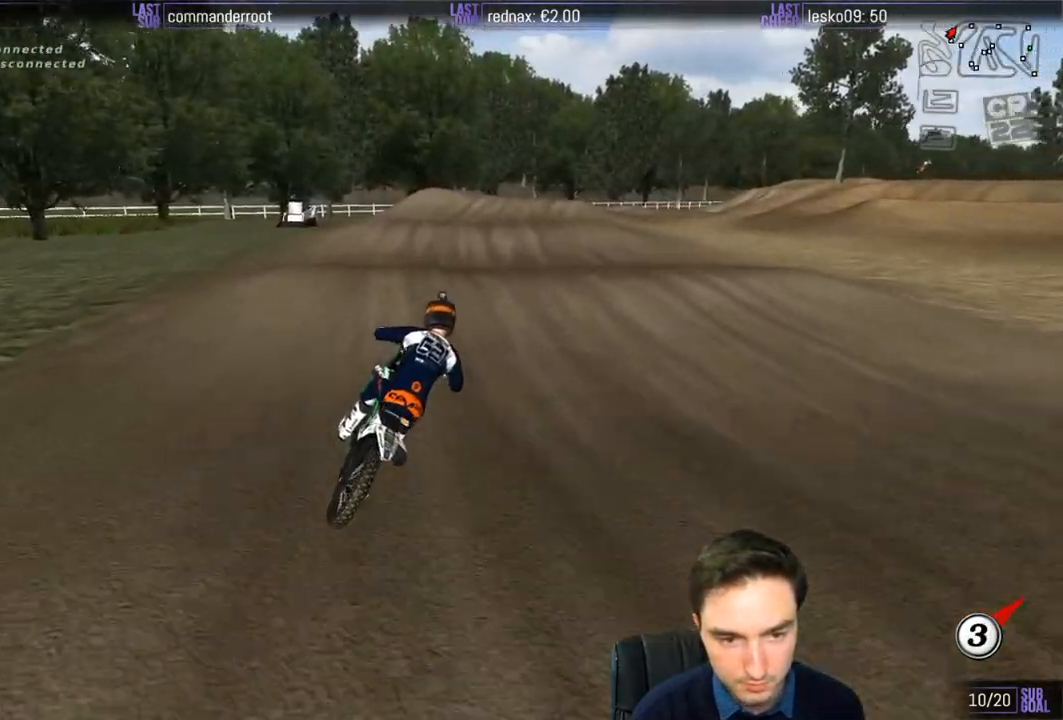
{"buttons": ["R2"], "left_stick": "down", "right_stick": "center", "events": [[167, "left_stick", "down-left"], [200, "R2", "down"], [300, "R2", "up"], [350, "left_stick", "down"], [467, "R2", "down"]]}
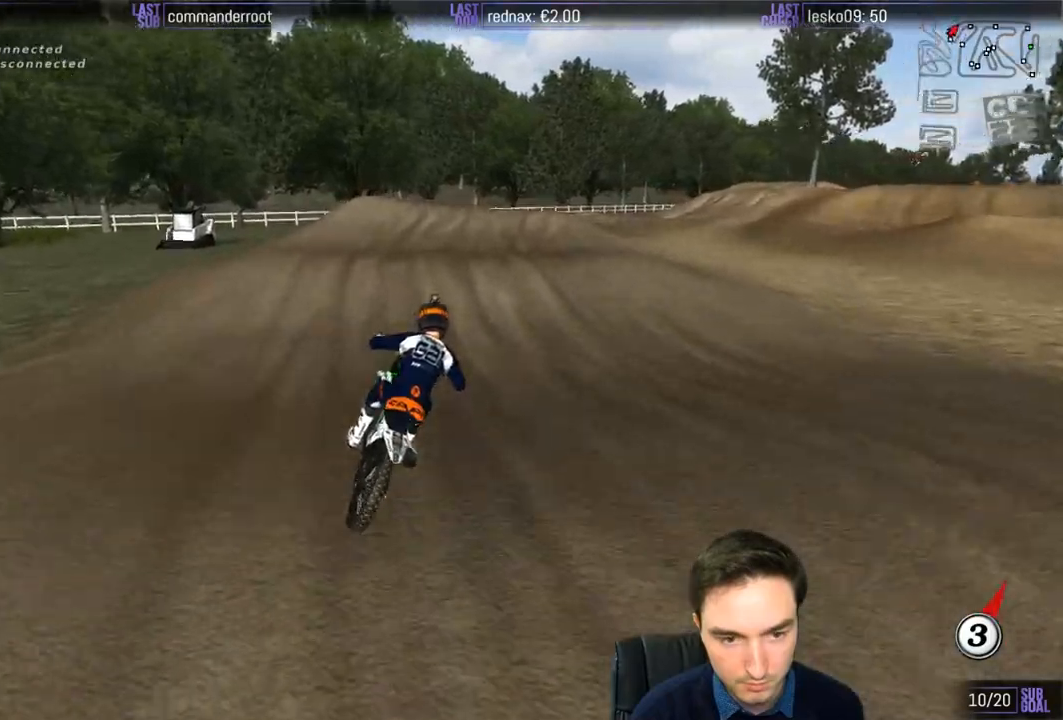
{"buttons": [], "left_stick": "down-left", "right_stick": "center", "events": [[133, "R2", "up"], [200, "left_stick", "center"], [433, "left_stick", "down-left"]]}
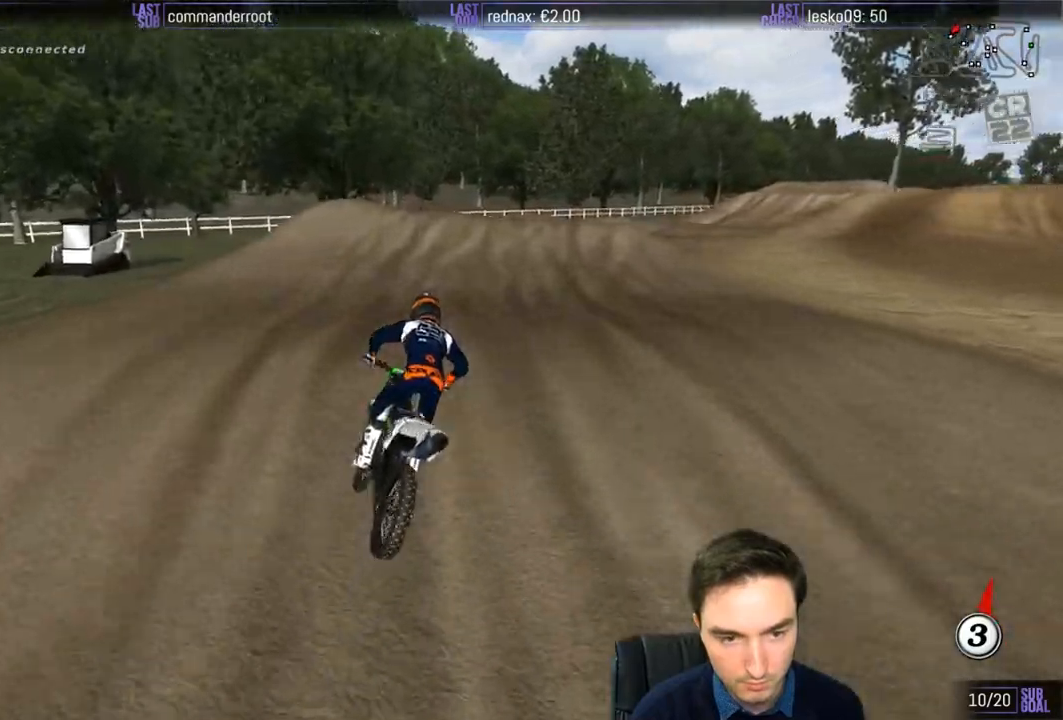
{"buttons": ["R2"], "left_stick": "right", "right_stick": "center", "events": [[100, "left_stick", "center"], [233, "R2", "down"], [267, "left_stick", "right"]]}
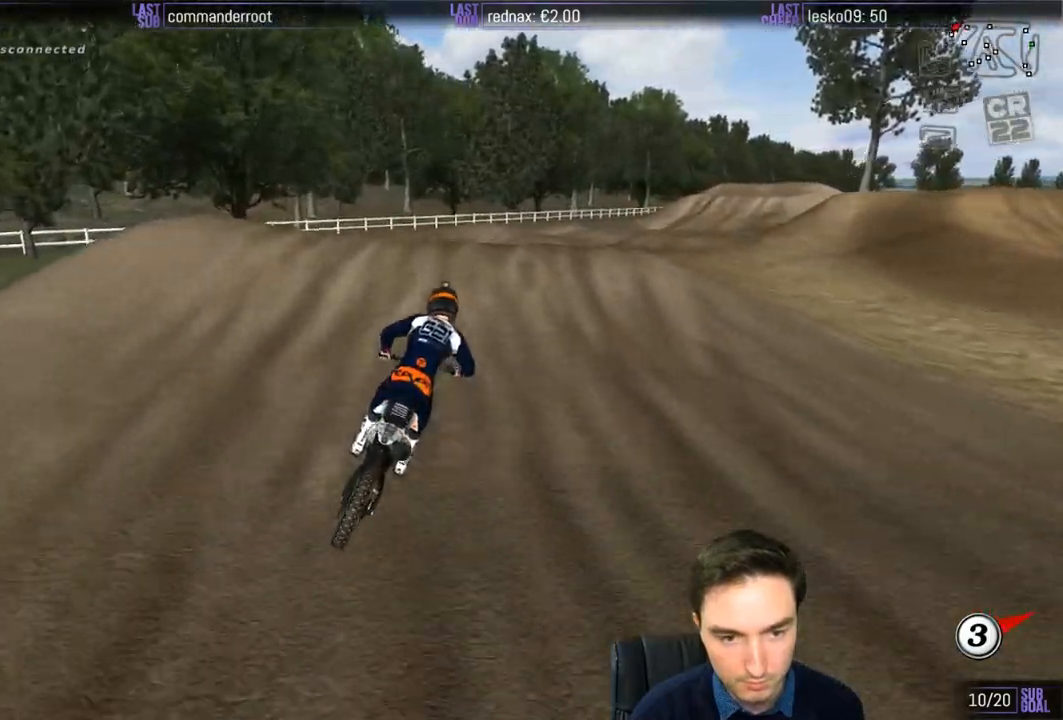
{"buttons": ["R2"], "left_stick": "down", "right_stick": "center", "events": [[133, "left_stick", "center"], [267, "left_stick", "down"]]}
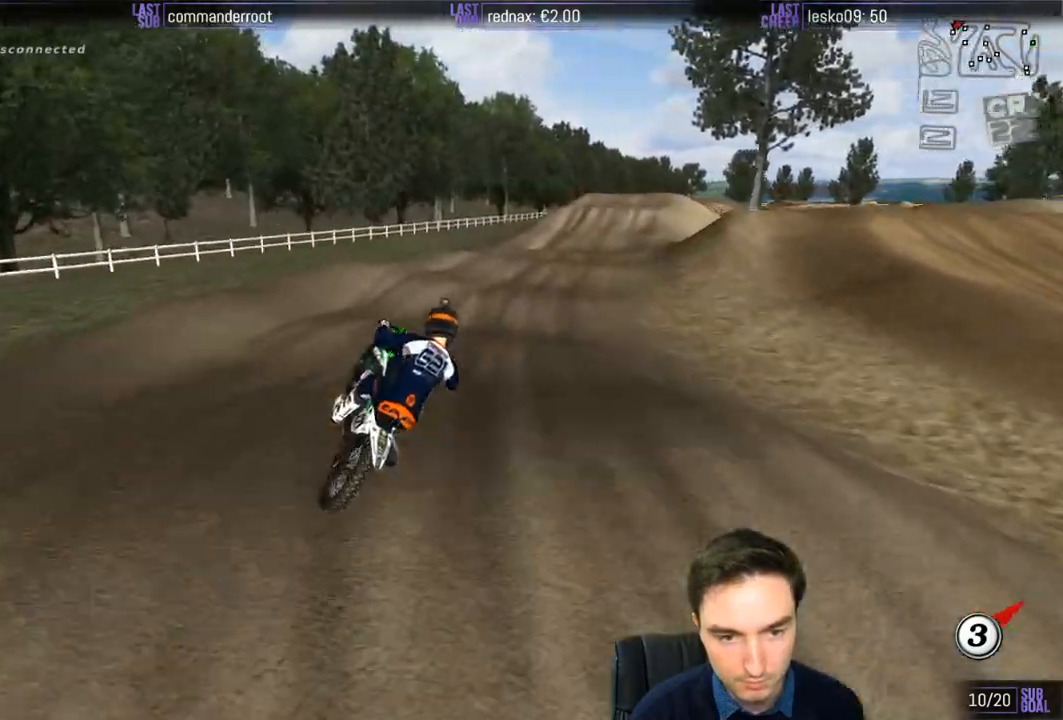
{"buttons": ["R2"], "left_stick": "down-right", "right_stick": "center", "events": [[100, "left_stick", "down-right"], [167, "R2", "up"], [400, "R2", "down"]]}
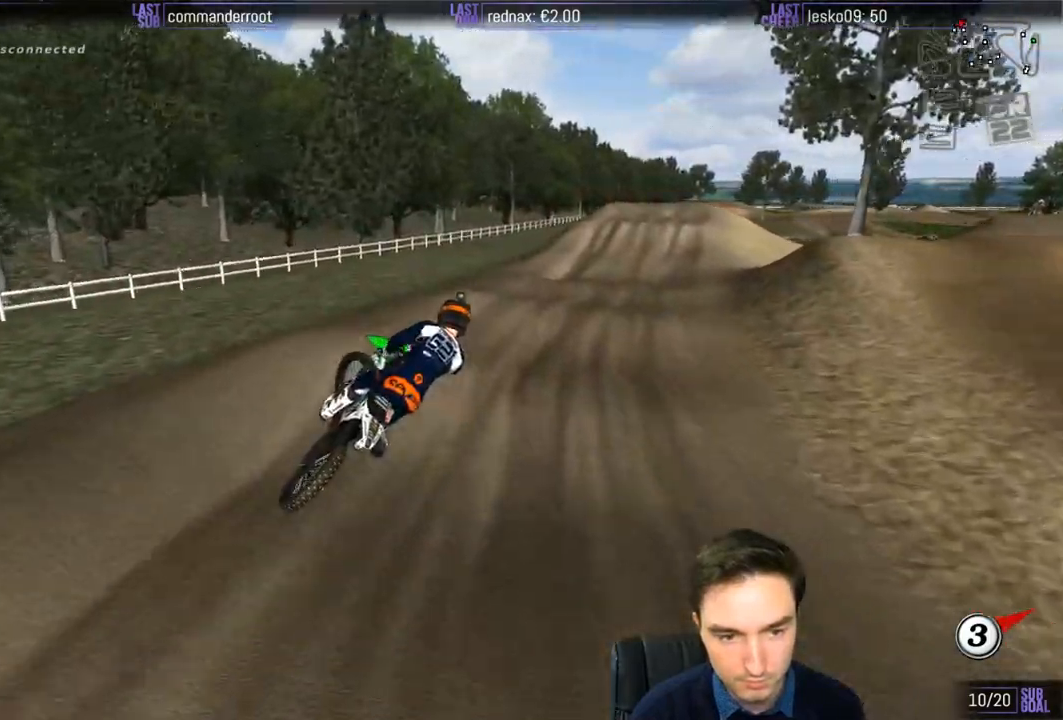
{"buttons": ["R2"], "left_stick": "center", "right_stick": "center", "events": [[267, "left_stick", "center"]]}
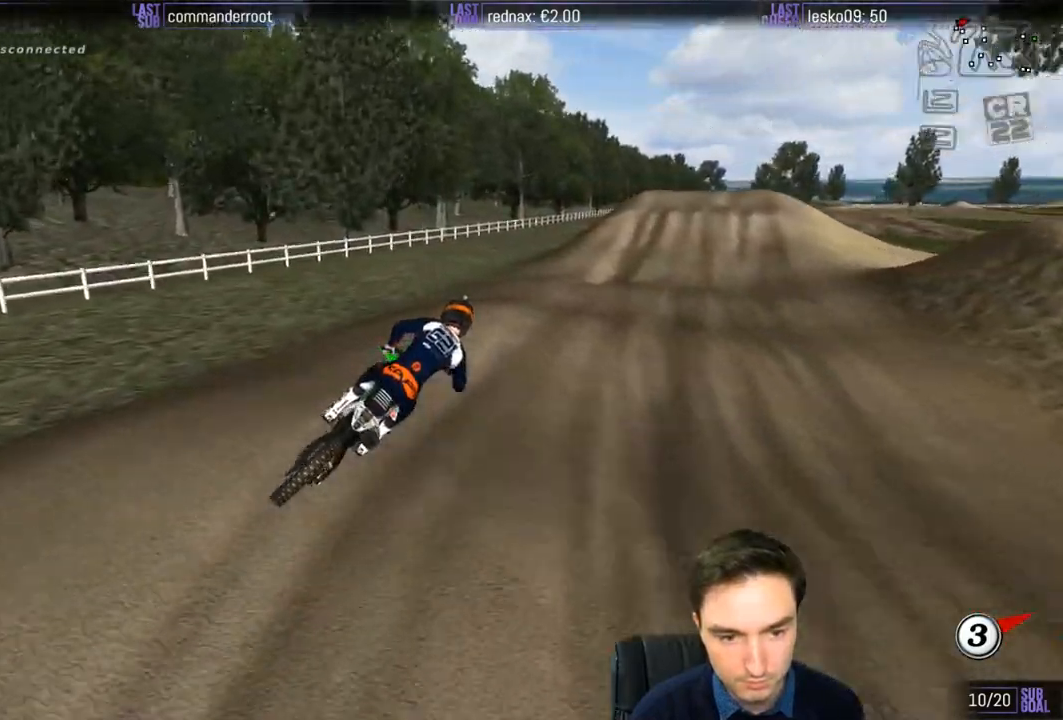
{"buttons": ["R2"], "left_stick": "down-left", "right_stick": "center", "events": [[200, "left_stick", "down"], [317, "left_stick", "down-left"]]}
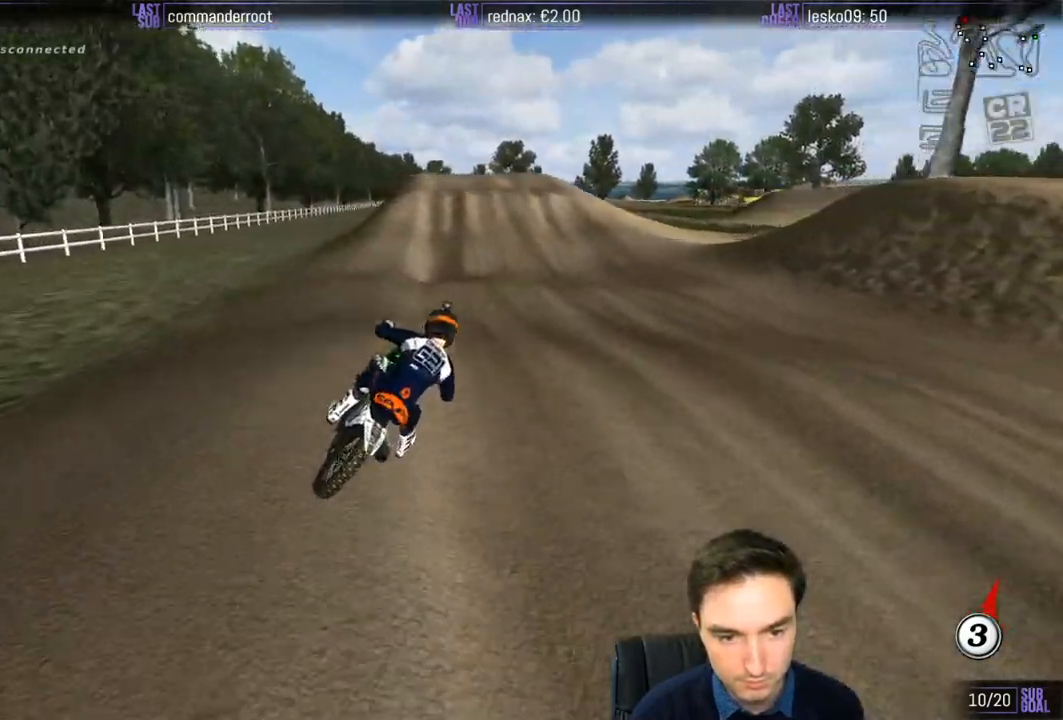
{"buttons": ["R2"], "left_stick": "center", "right_stick": "center", "events": [[217, "B", "down"], [300, "B", "up"], [467, "left_stick", "center"]]}
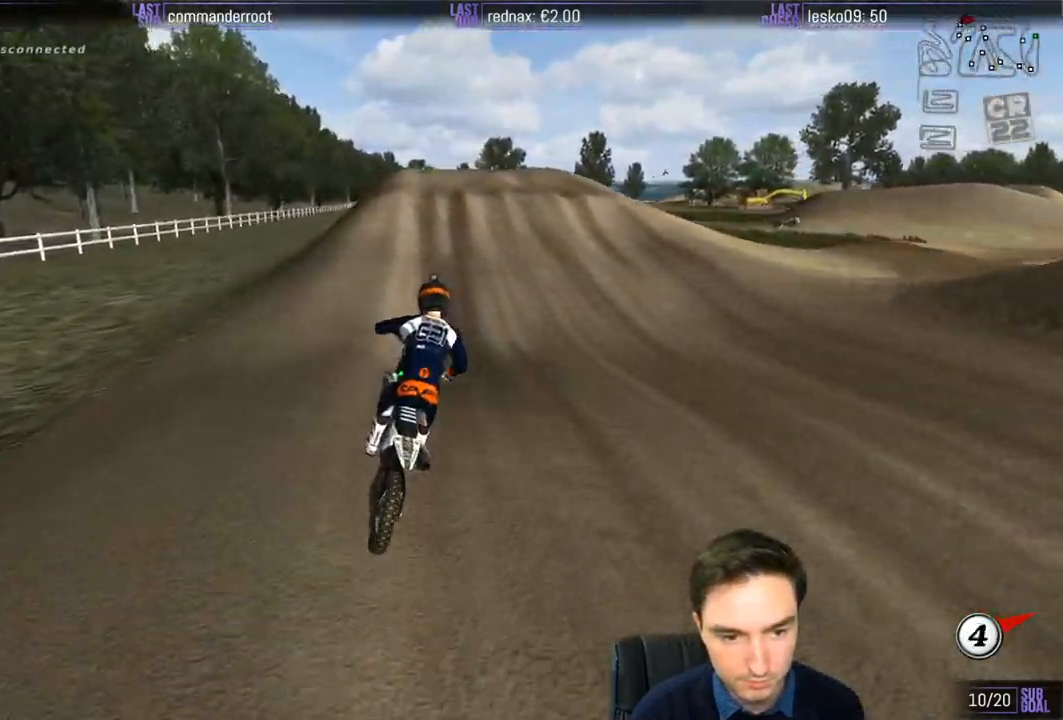
{"buttons": ["R2"], "left_stick": "down-left", "right_stick": "center", "events": [[167, "left_stick", "down"], [267, "left_stick", "down-left"]]}
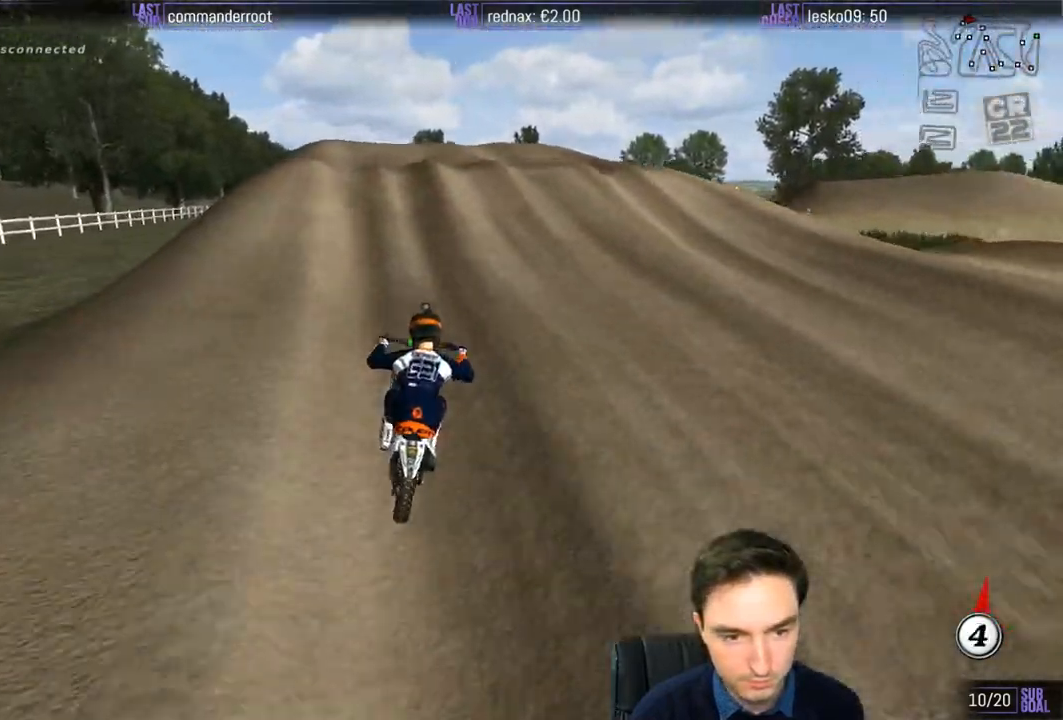
{"buttons": ["R2"], "left_stick": "down", "right_stick": "center", "events": [[200, "left_stick", "down"]]}
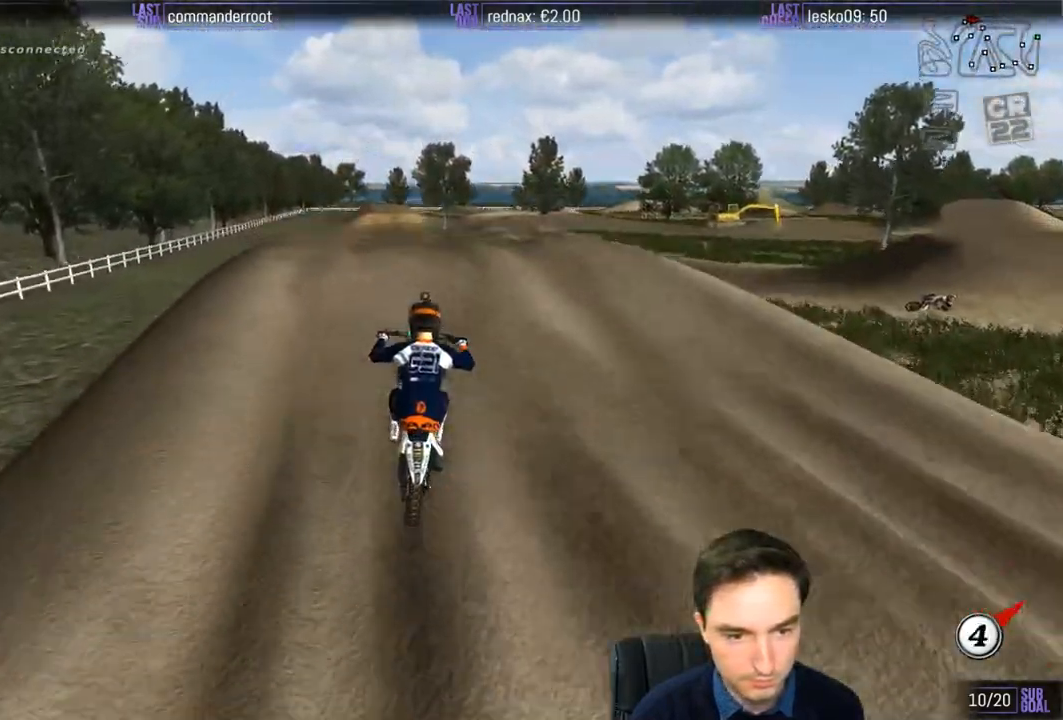
{"buttons": ["R2"], "left_stick": "down", "right_stick": "center", "events": []}
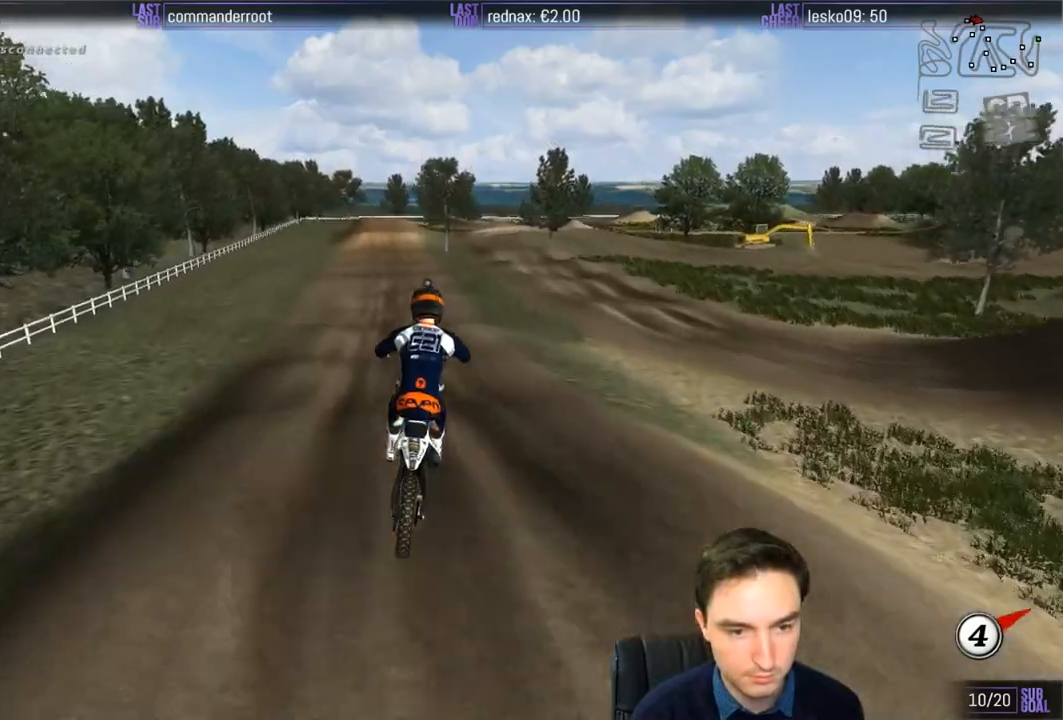
{"buttons": ["R2"], "left_stick": "down", "right_stick": "center", "events": [[17, "R2", "up"], [100, "R2", "down"], [200, "R2", "up"], [433, "R2", "down"]]}
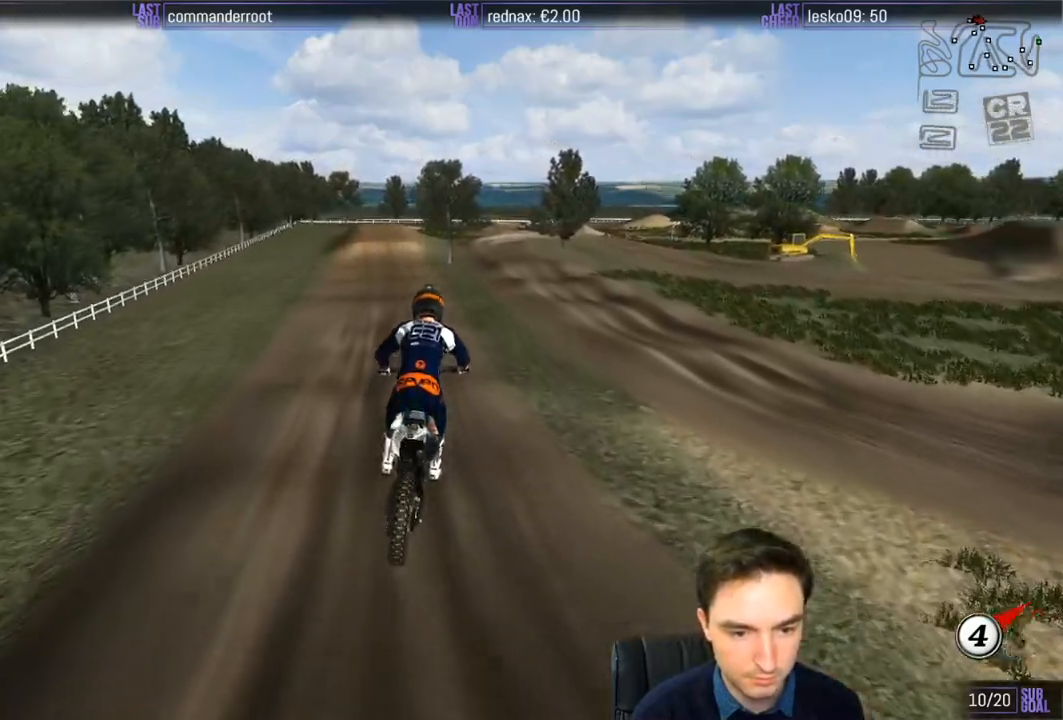
{"buttons": ["R2"], "left_stick": "down", "right_stick": "center", "events": [[167, "X", "down"], [267, "X", "up"]]}
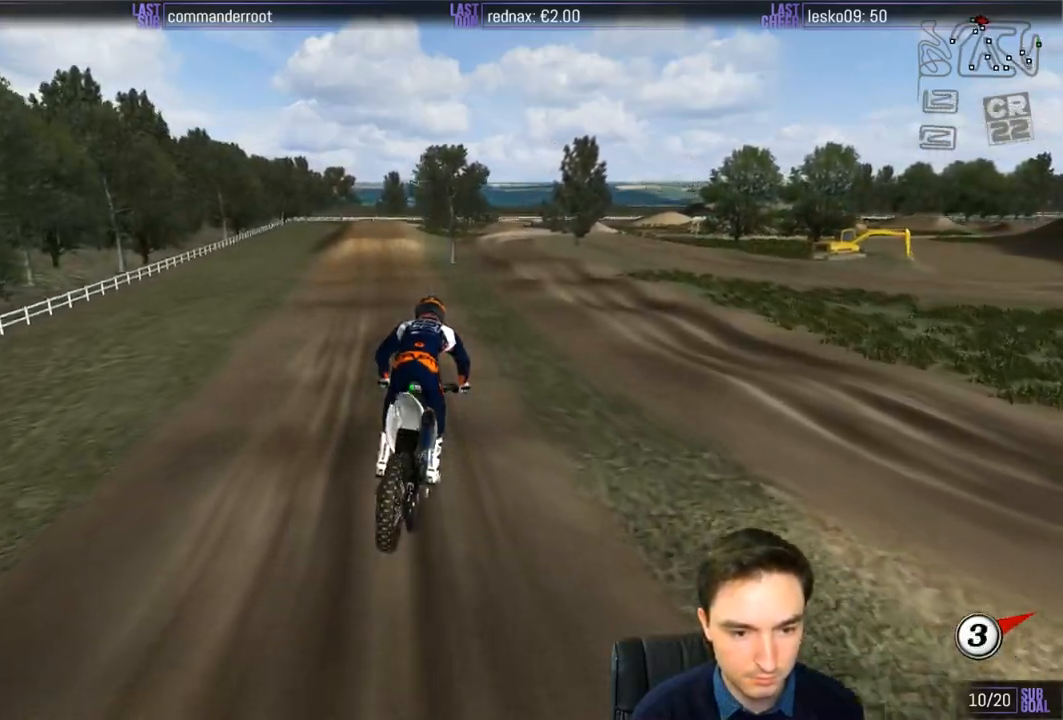
{"buttons": ["R2"], "left_stick": "down", "right_stick": "center", "events": []}